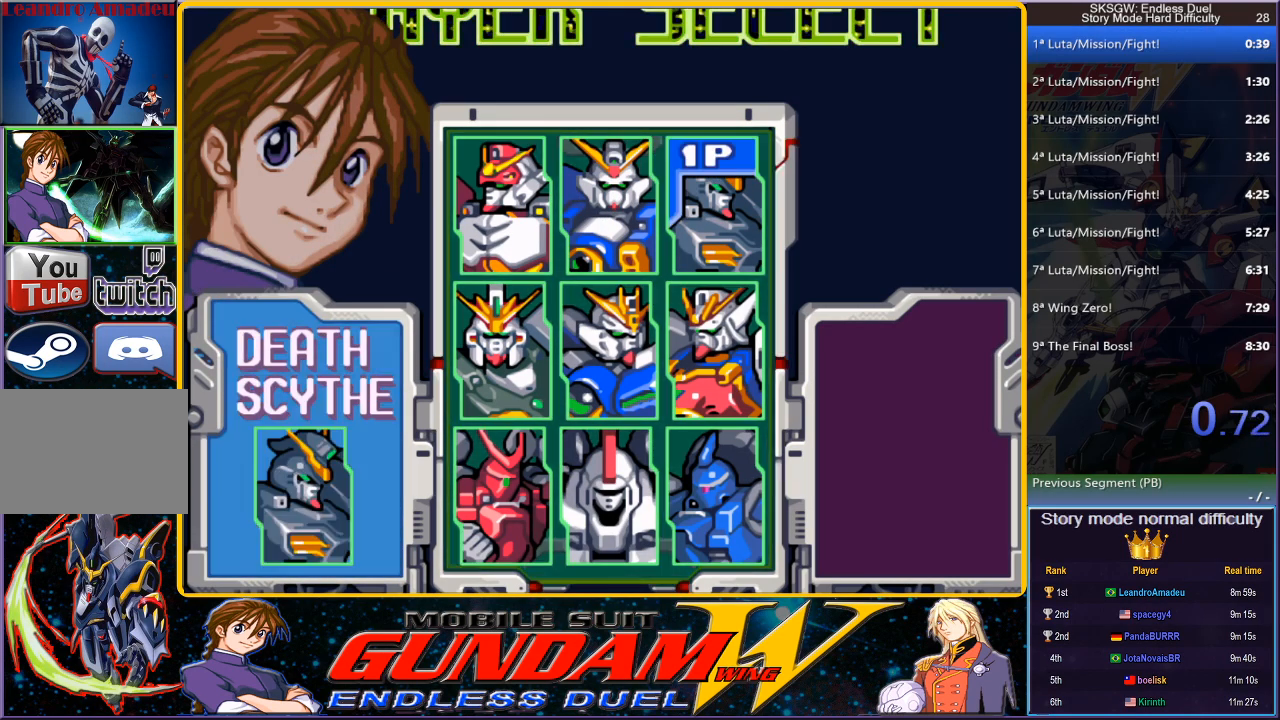
Gameplay with a controller (PlayStation layout); each line is a JSON object with the inputs held at the frame after it. "button_events" lists button changes between this image and that frame as [ms after this image, input, new state], when the widget could be followed in between (sticks are given only as held states). Not read: DPAD_LEFT DPAD_RIGHT L3 R3 left_stick right_stick.
{"buttons": ["CROSS", "CIRCLE", "SQUARE"], "button_events": [[167, "CROSS", "down"], [250, "SQUARE", "down"], [317, "SQUARE", "up"], [333, "CROSS", "up"], [383, "CIRCLE", "down"], [383, "CROSS", "down"], [383, "SQUARE", "down"]]}
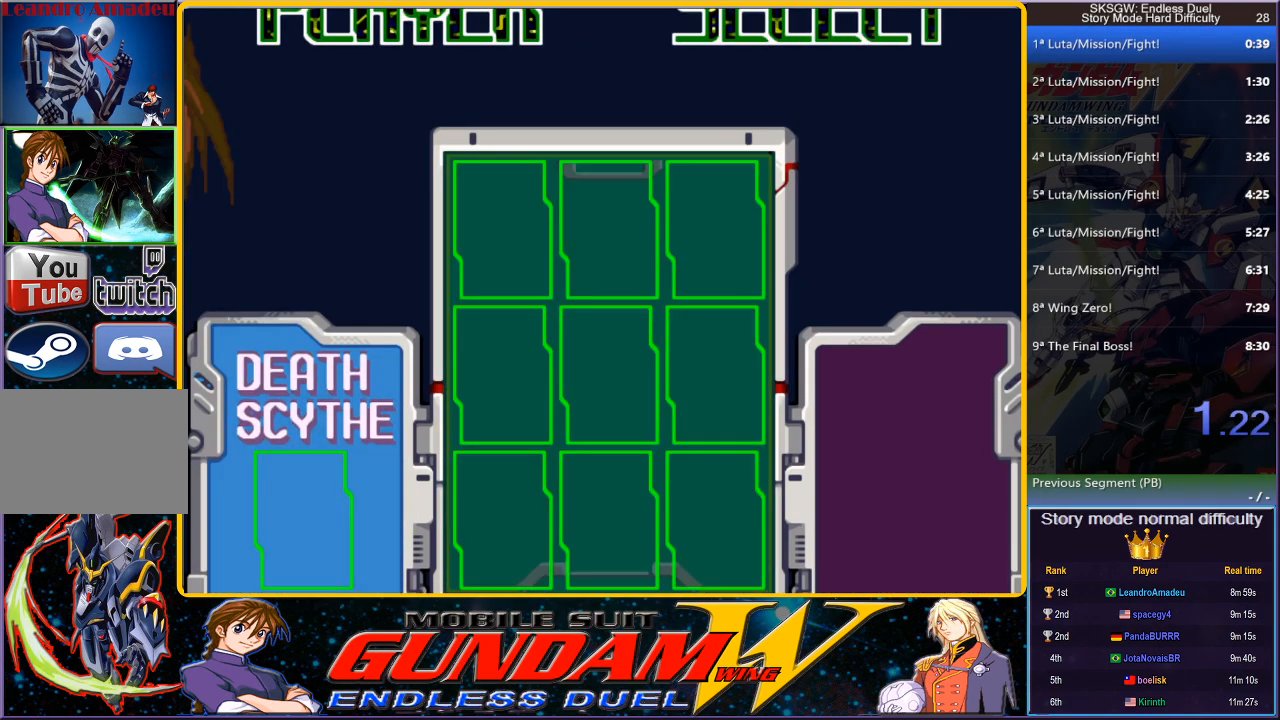
{"buttons": ["CROSS", "CIRCLE", "SQUARE", "TRIANGLE"], "button_events": [[17, "CIRCLE", "up"], [17, "CROSS", "up"], [17, "SQUARE", "up"], [67, "CIRCLE", "down"], [67, "CROSS", "down"], [67, "SQUARE", "down"], [167, "SQUARE", "up"], [267, "SQUARE", "down"], [267, "TRIANGLE", "down"], [350, "CROSS", "up"], [350, "SQUARE", "up"], [350, "TRIANGLE", "up"], [417, "CROSS", "down"], [417, "SQUARE", "down"], [450, "TRIANGLE", "down"]]}
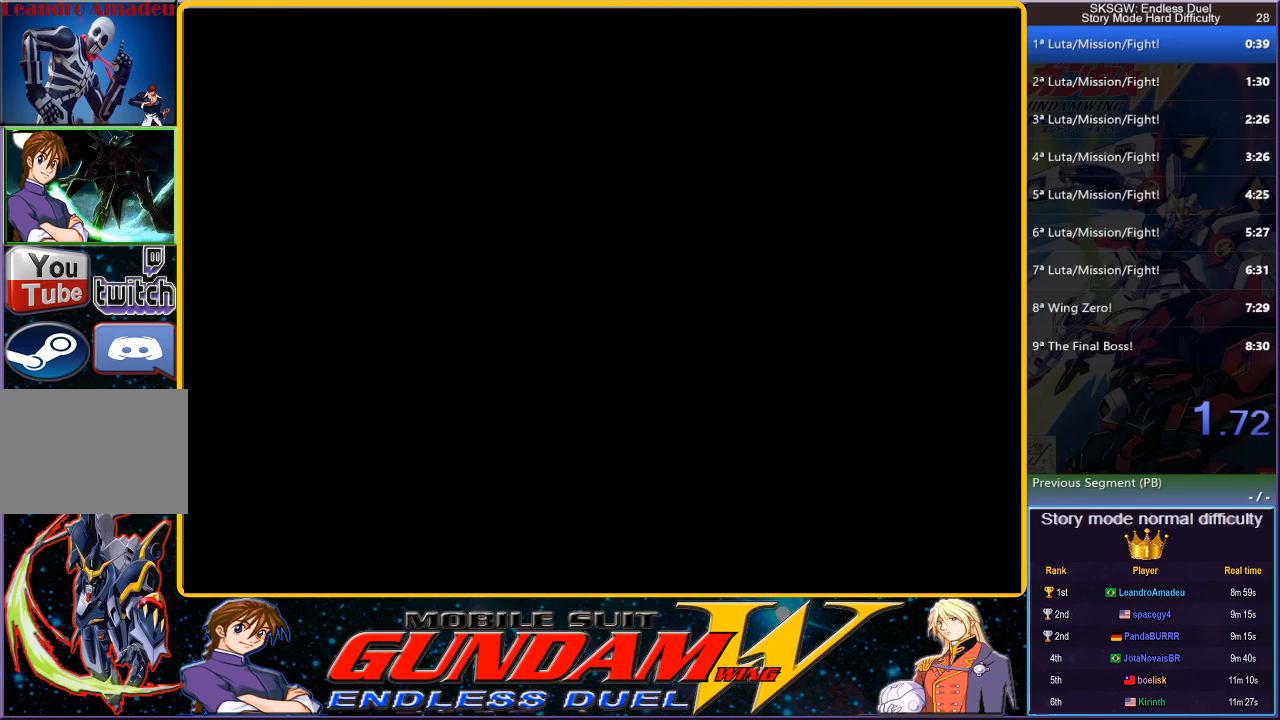
{"buttons": ["CROSS", "CIRCLE", "SQUARE", "TRIANGLE"], "button_events": [[17, "TRIANGLE", "up"], [50, "CIRCLE", "up"], [50, "CROSS", "up"], [50, "SQUARE", "up"], [100, "CIRCLE", "down"], [100, "CROSS", "down"], [117, "SQUARE", "down"], [133, "TRIANGLE", "down"], [183, "TRIANGLE", "up"], [217, "CIRCLE", "up"], [217, "CROSS", "up"], [217, "SQUARE", "up"], [300, "CIRCLE", "down"], [300, "CROSS", "down"], [300, "SQUARE", "down"], [317, "TRIANGLE", "down"], [400, "CIRCLE", "up"], [400, "CROSS", "up"], [400, "SQUARE", "up"], [400, "TRIANGLE", "up"], [483, "CIRCLE", "down"], [483, "CROSS", "down"], [483, "SQUARE", "down"], [500, "TRIANGLE", "down"]]}
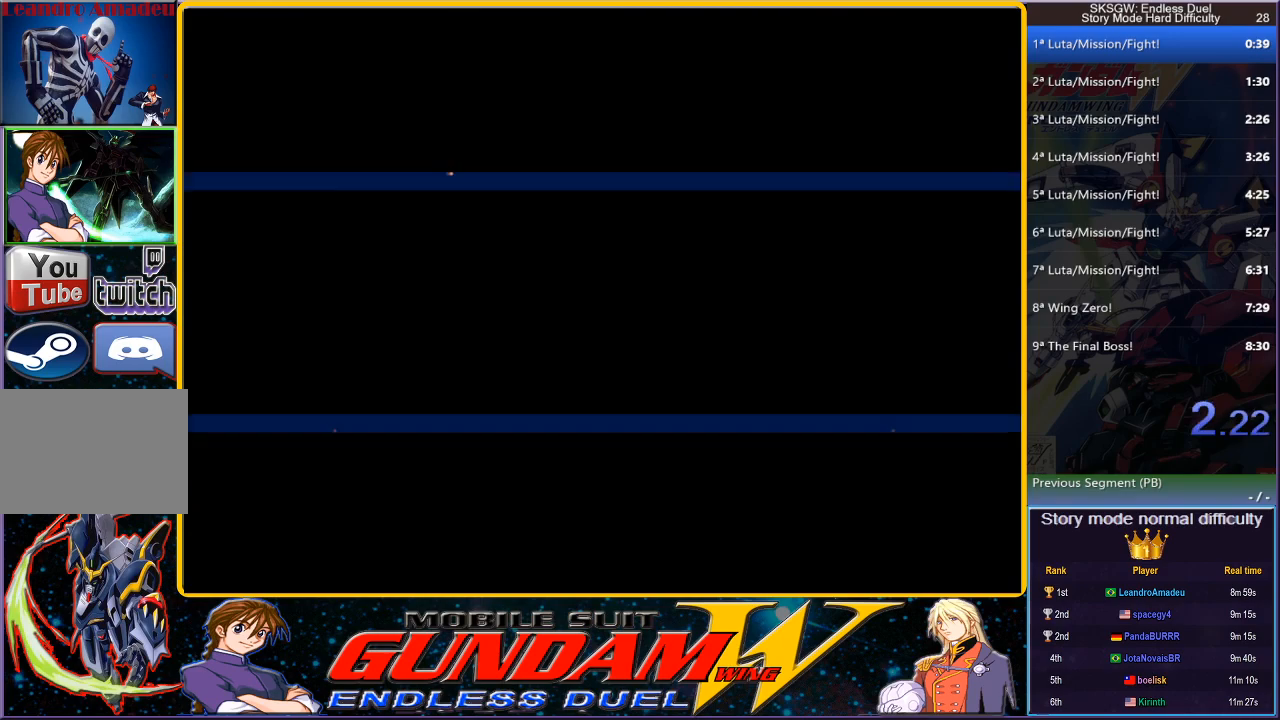
{"buttons": [], "button_events": [[83, "CROSS", "up"], [83, "SQUARE", "up"], [83, "TRIANGLE", "up"], [117, "CIRCLE", "up"], [167, "CIRCLE", "down"], [183, "CROSS", "down"], [183, "SQUARE", "down"], [183, "TRIANGLE", "down"], [300, "CIRCLE", "up"], [300, "CROSS", "up"], [300, "SQUARE", "up"], [300, "TRIANGLE", "up"], [367, "CIRCLE", "down"], [383, "CROSS", "down"], [383, "SQUARE", "down"], [383, "TRIANGLE", "down"], [467, "CROSS", "up"], [467, "SQUARE", "up"], [467, "TRIANGLE", "up"], [483, "CIRCLE", "up"]]}
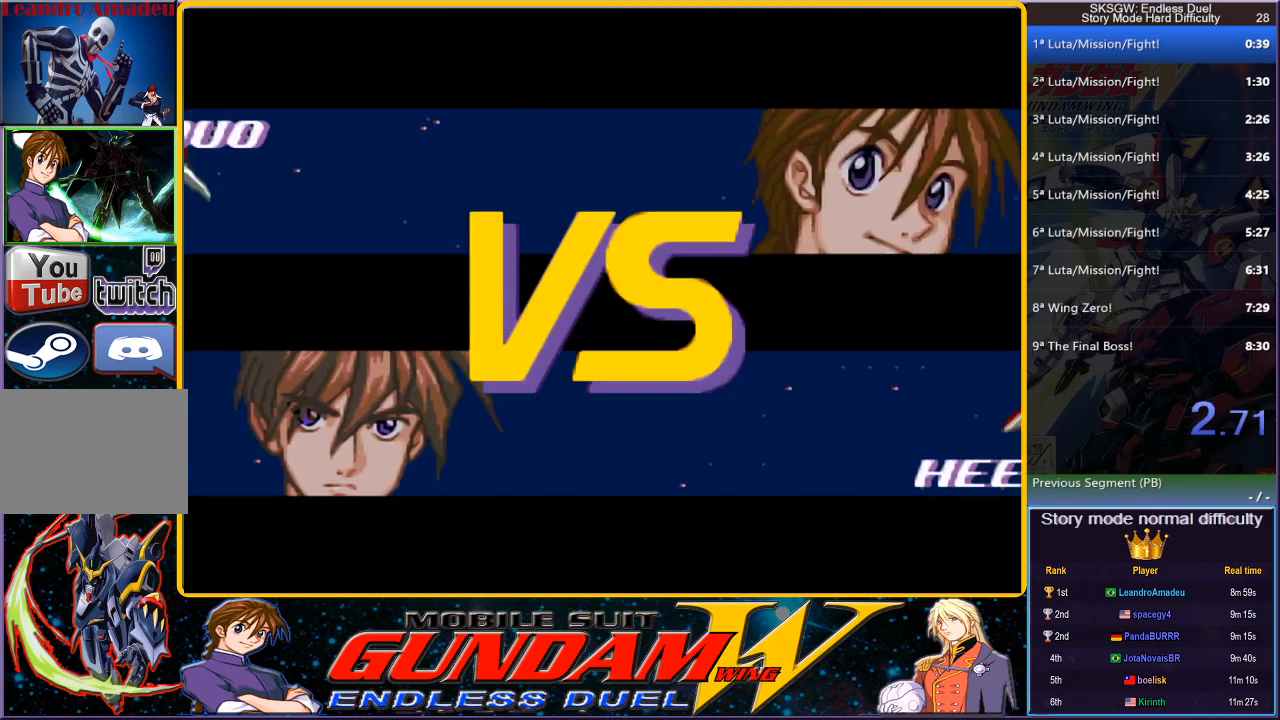
{"buttons": ["CROSS", "CIRCLE", "SQUARE", "TRIANGLE"], "button_events": [[67, "CIRCLE", "down"], [67, "CROSS", "down"], [67, "SQUARE", "down"], [67, "TRIANGLE", "down"], [167, "CIRCLE", "up"], [167, "CROSS", "up"], [167, "SQUARE", "up"], [167, "TRIANGLE", "up"], [250, "CIRCLE", "down"], [250, "SQUARE", "down"], [250, "TRIANGLE", "down"], [267, "CROSS", "down"], [350, "CROSS", "up"], [367, "CIRCLE", "up"], [367, "SQUARE", "up"], [367, "TRIANGLE", "up"], [450, "CIRCLE", "down"], [450, "SQUARE", "down"], [450, "TRIANGLE", "down"], [467, "CROSS", "down"]]}
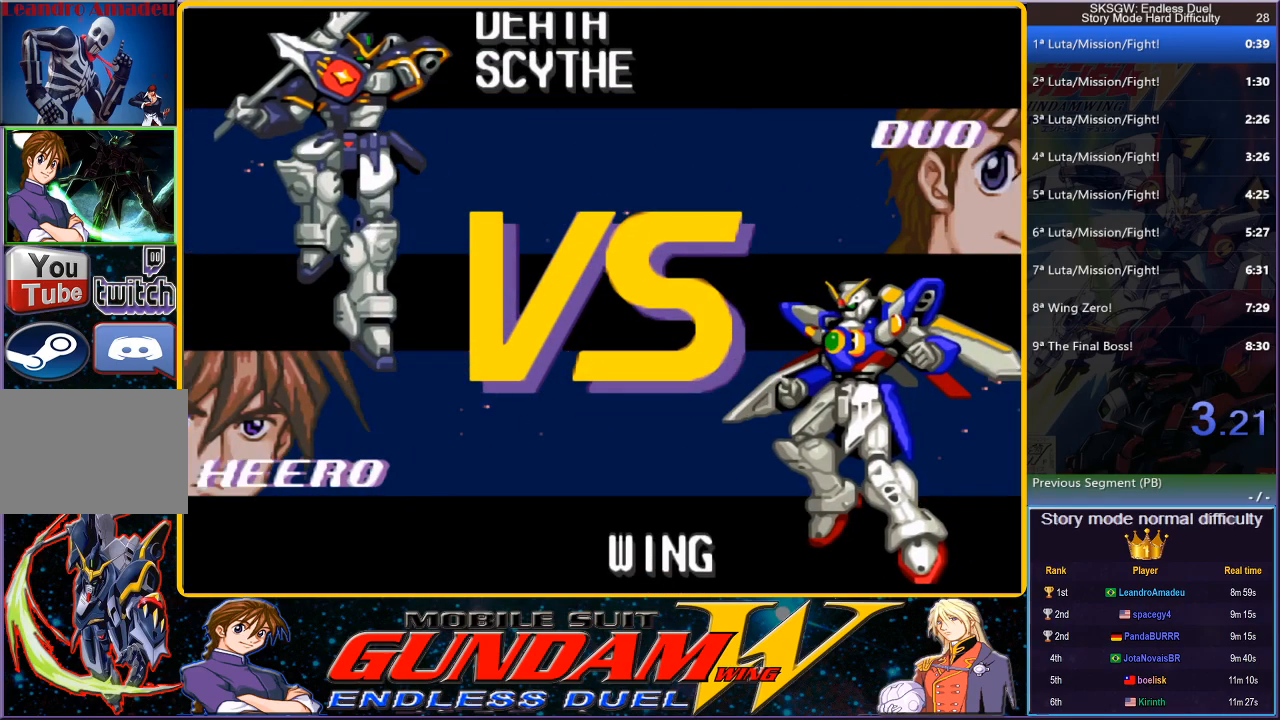
{"buttons": [], "button_events": [[67, "CIRCLE", "up"], [67, "CROSS", "up"], [67, "SQUARE", "up"], [67, "TRIANGLE", "up"], [150, "CIRCLE", "down"], [150, "CROSS", "down"], [150, "SQUARE", "down"], [167, "TRIANGLE", "down"], [250, "TRIANGLE", "up"], [267, "CIRCLE", "up"], [267, "CROSS", "up"], [267, "SQUARE", "up"], [350, "CIRCLE", "down"], [367, "CROSS", "down"], [367, "SQUARE", "down"], [367, "TRIANGLE", "down"], [467, "CROSS", "up"], [467, "SQUARE", "up"], [467, "TRIANGLE", "up"], [483, "CIRCLE", "up"]]}
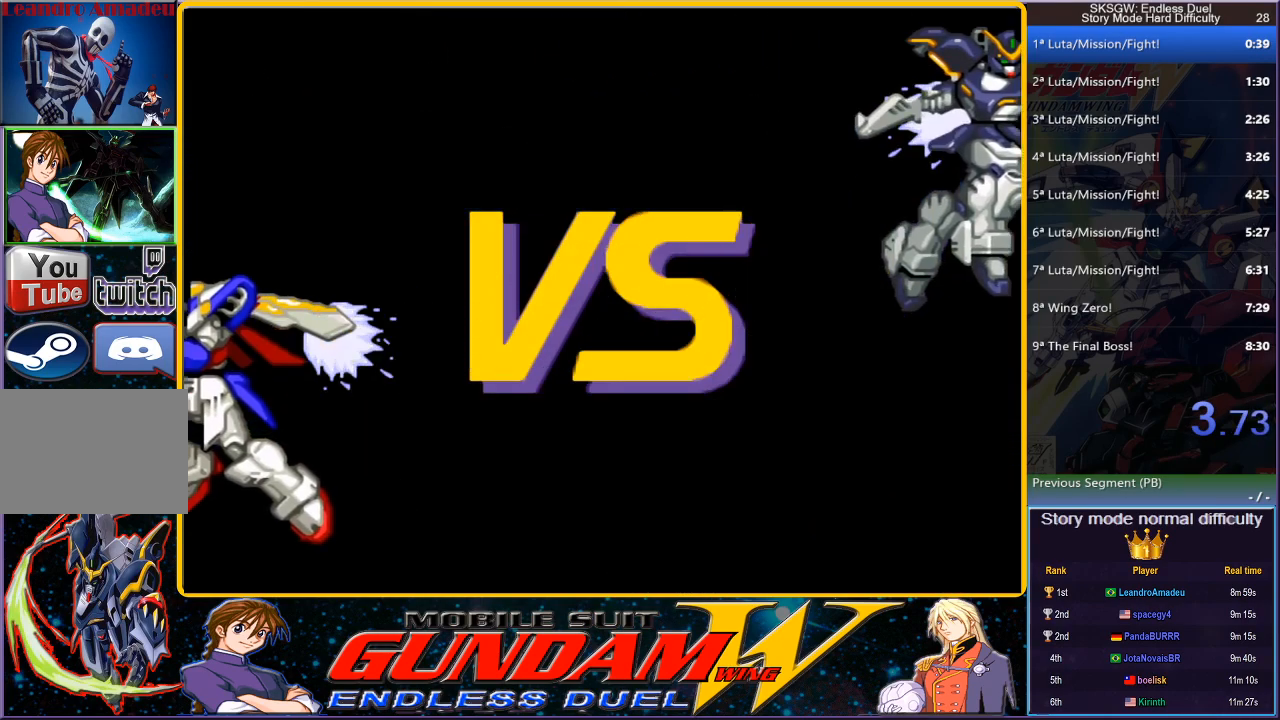
{"buttons": ["CROSS", "CIRCLE", "SQUARE", "TRIANGLE"], "button_events": [[67, "CIRCLE", "down"], [83, "CROSS", "down"], [83, "SQUARE", "down"], [83, "TRIANGLE", "down"], [183, "CROSS", "up"], [183, "SQUARE", "up"], [183, "TRIANGLE", "up"], [200, "CIRCLE", "up"], [267, "CIRCLE", "down"], [283, "CROSS", "down"], [283, "SQUARE", "down"], [283, "TRIANGLE", "down"], [383, "CROSS", "up"], [417, "CIRCLE", "up"], [417, "SQUARE", "up"], [417, "TRIANGLE", "up"], [483, "CIRCLE", "down"], [483, "CROSS", "down"], [483, "SQUARE", "down"], [483, "TRIANGLE", "down"]]}
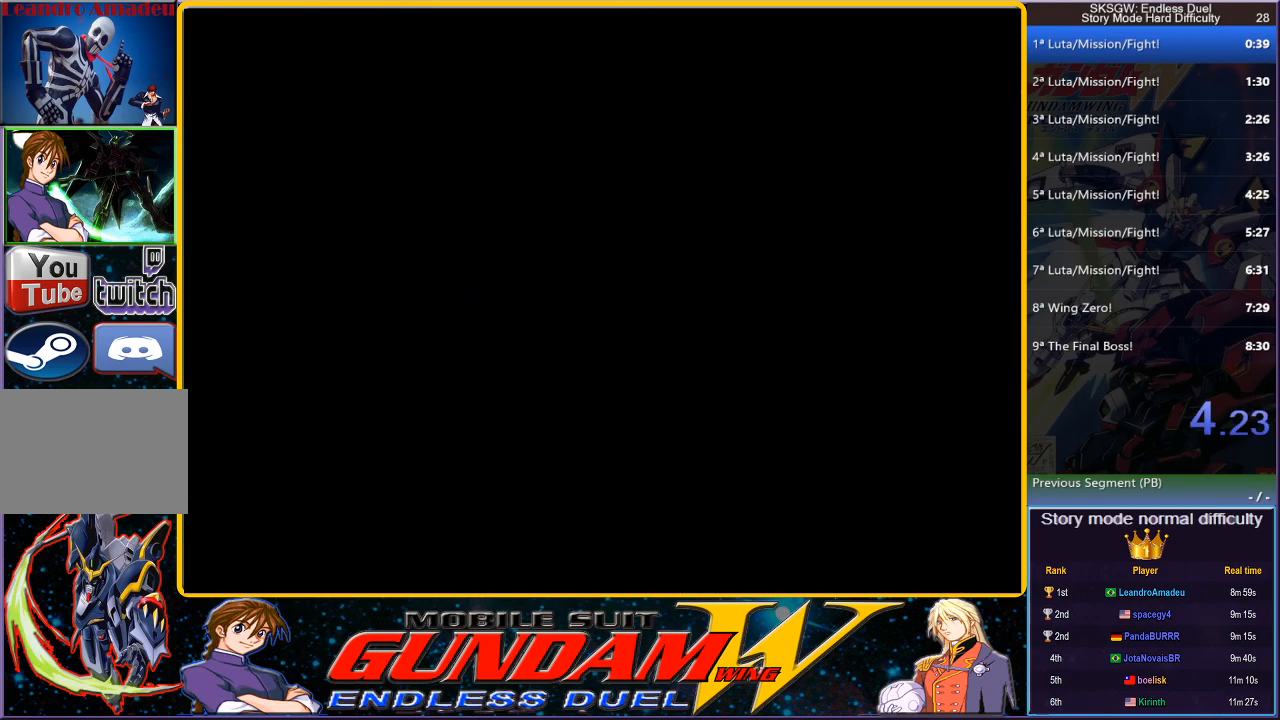
{"buttons": ["CIRCLE", "SQUARE", "TRIANGLE"], "button_events": [[83, "CROSS", "up"], [100, "CIRCLE", "up"], [100, "SQUARE", "up"], [100, "TRIANGLE", "up"], [167, "CIRCLE", "down"], [200, "TRIANGLE", "down"], [217, "CROSS", "down"], [217, "SQUARE", "down"], [317, "CIRCLE", "up"], [317, "CROSS", "up"], [317, "SQUARE", "up"], [317, "TRIANGLE", "up"], [417, "CIRCLE", "down"], [417, "TRIANGLE", "down"], [450, "SQUARE", "down"]]}
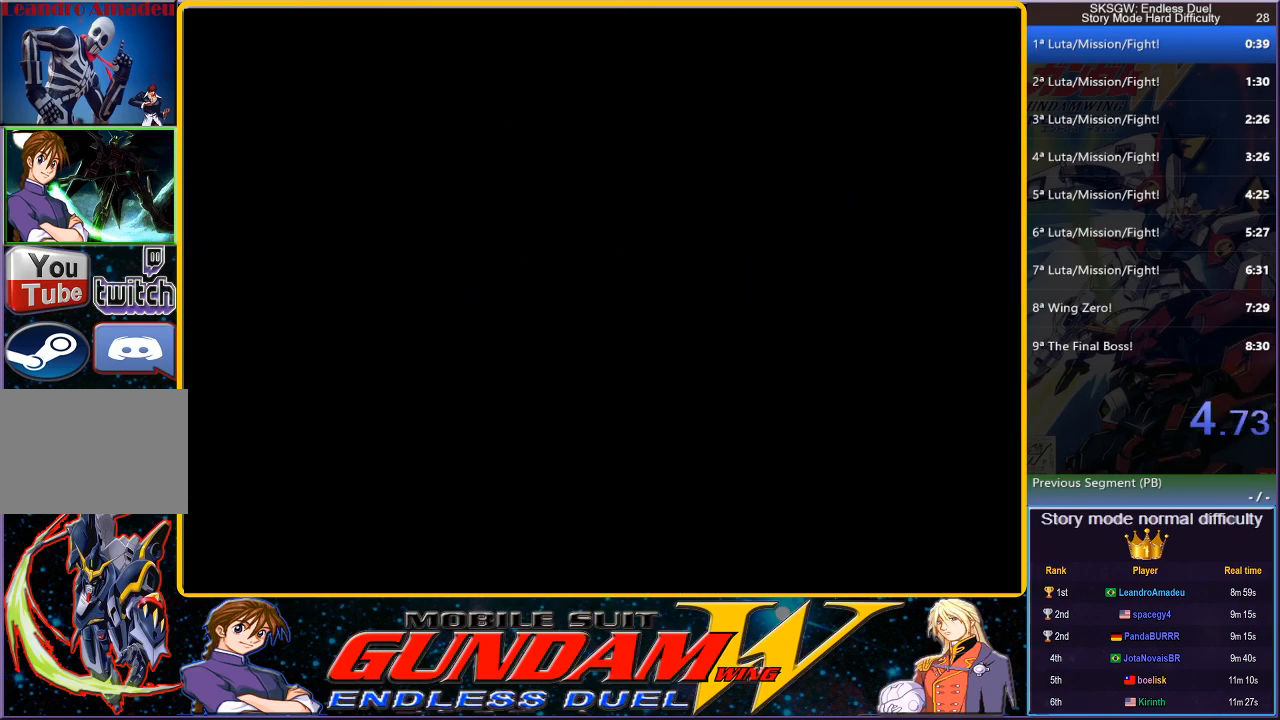
{"buttons": ["CIRCLE"], "button_events": [[50, "SQUARE", "up"], [67, "CIRCLE", "up"], [67, "TRIANGLE", "up"], [133, "CIRCLE", "down"], [133, "TRIANGLE", "down"], [167, "SQUARE", "down"], [200, "CROSS", "down"], [267, "CROSS", "up"], [283, "SQUARE", "up"], [300, "TRIANGLE", "up"], [317, "CIRCLE", "up"], [367, "CIRCLE", "down"], [367, "TRIANGLE", "down"], [400, "SQUARE", "down"], [417, "CROSS", "down"], [483, "CROSS", "up"], [500, "SQUARE", "up"], [500, "TRIANGLE", "up"]]}
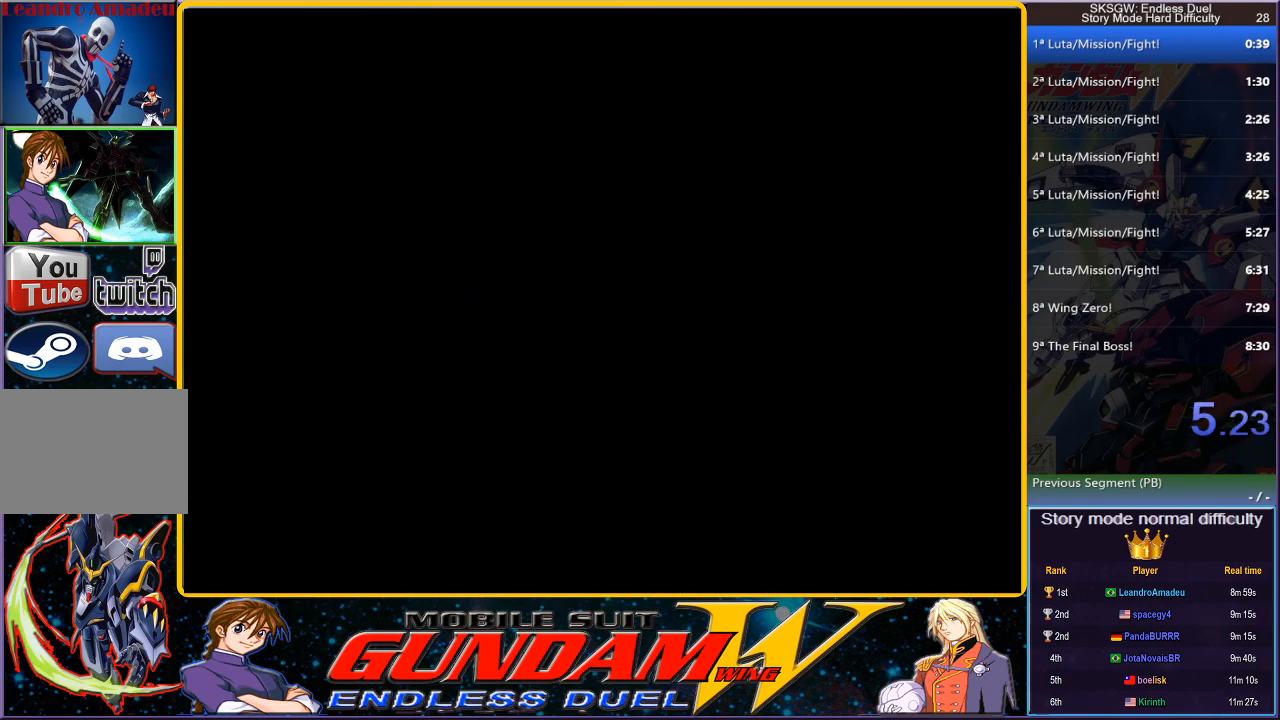
{"buttons": [], "button_events": [[17, "CIRCLE", "up"], [100, "CIRCLE", "down"], [100, "TRIANGLE", "down"], [117, "SQUARE", "down"], [150, "CROSS", "down"], [200, "CROSS", "up"], [217, "SQUARE", "up"], [233, "TRIANGLE", "up"], [317, "CROSS", "down"], [317, "SQUARE", "down"], [317, "TRIANGLE", "down"], [433, "CROSS", "up"], [433, "SQUARE", "up"], [433, "TRIANGLE", "up"], [450, "CIRCLE", "up"]]}
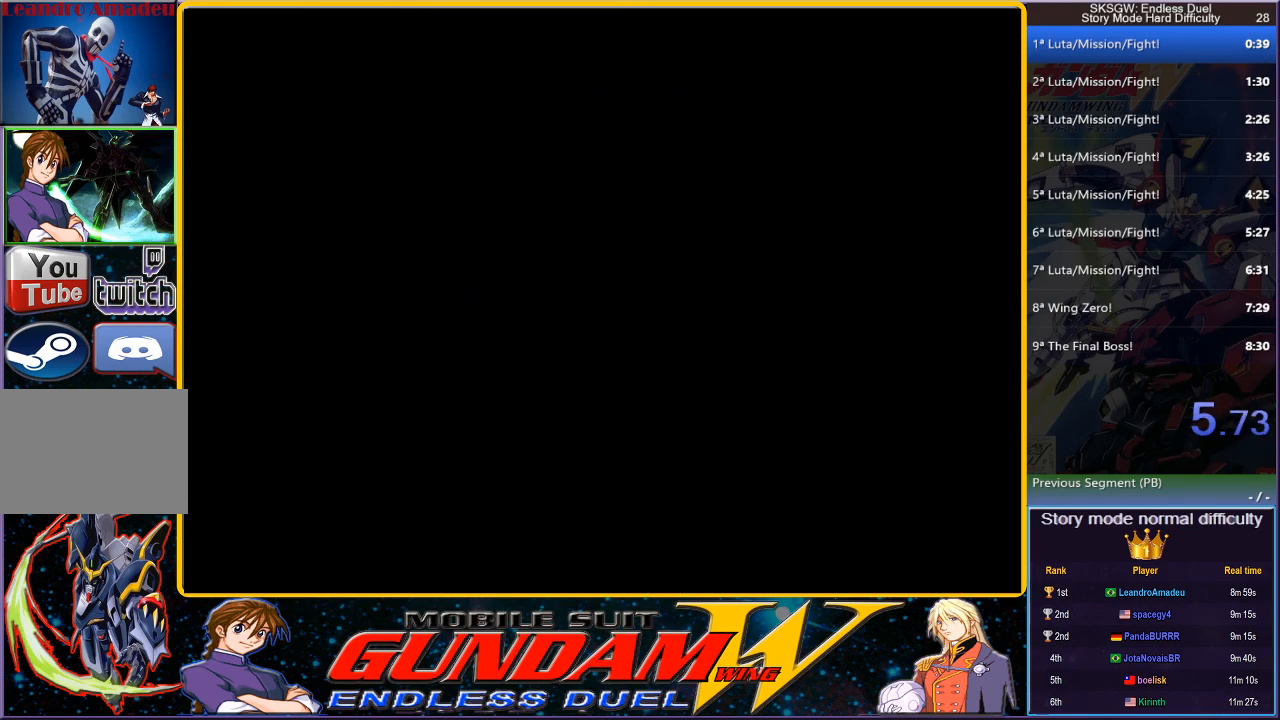
{"buttons": [], "button_events": [[17, "CIRCLE", "down"], [83, "CROSS", "down"], [83, "SQUARE", "down"], [83, "TRIANGLE", "down"], [133, "CROSS", "up"], [150, "CIRCLE", "up"], [150, "TRIANGLE", "up"], [167, "SQUARE", "up"], [317, "CIRCLE", "down"], [317, "CROSS", "down"], [317, "SQUARE", "down"], [317, "TRIANGLE", "down"], [467, "CIRCLE", "up"], [467, "CROSS", "up"], [467, "SQUARE", "up"], [467, "TRIANGLE", "up"]]}
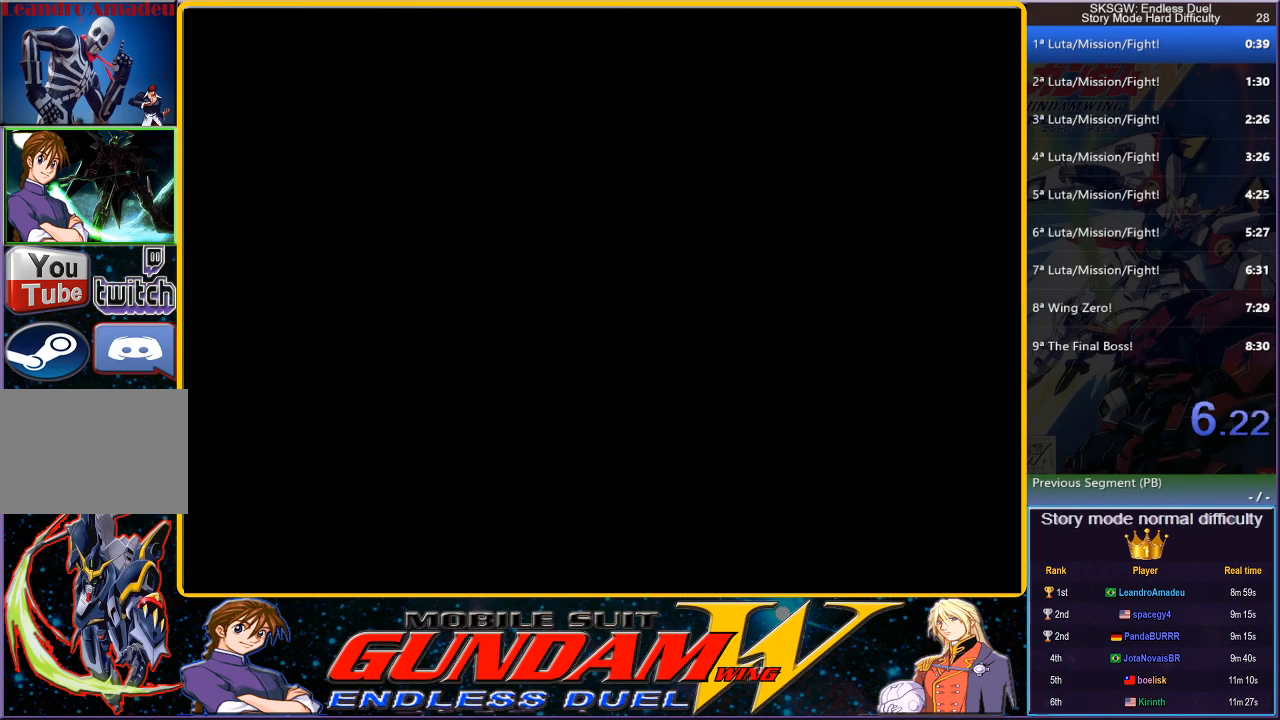
{"buttons": ["CIRCLE"], "button_events": [[233, "CIRCLE", "down"], [233, "SQUARE", "down"], [500, "SQUARE", "up"]]}
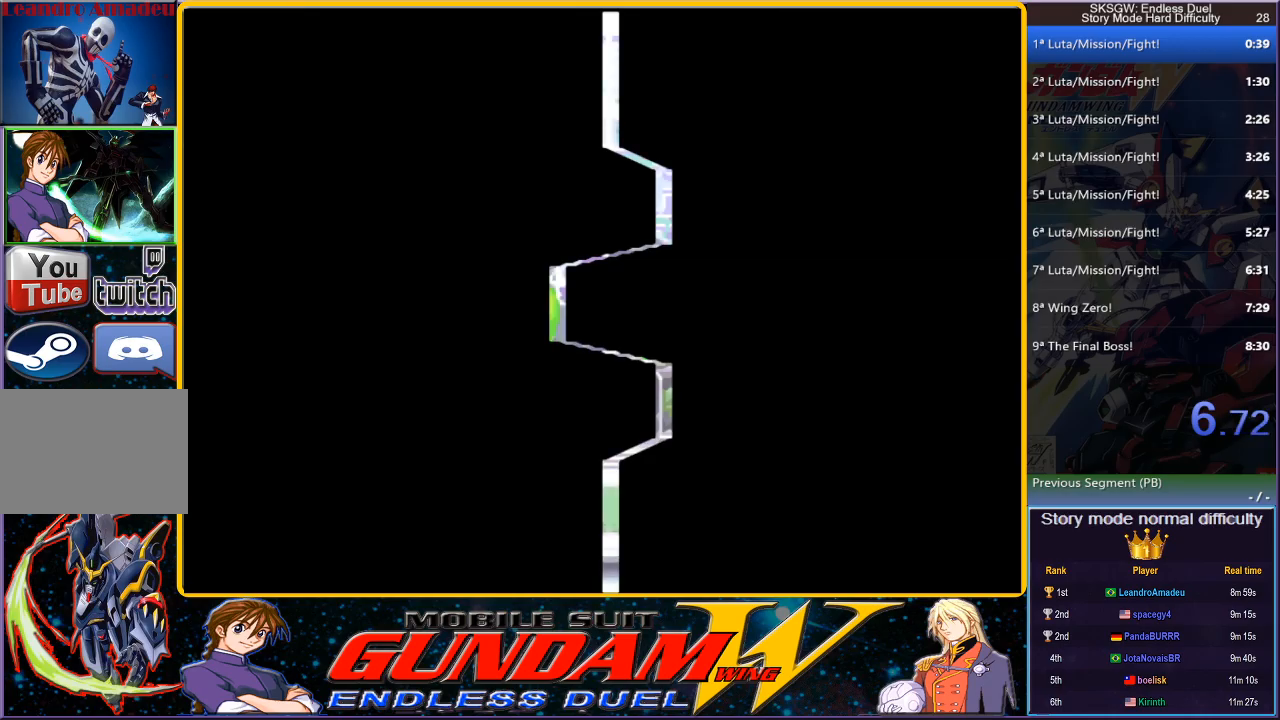
{"buttons": [], "button_events": [[17, "CIRCLE", "up"], [167, "CIRCLE", "down"], [167, "CROSS", "down"], [167, "SQUARE", "down"], [250, "CIRCLE", "up"], [250, "CROSS", "up"], [267, "SQUARE", "up"], [333, "CROSS", "down"], [350, "CIRCLE", "down"], [350, "SQUARE", "down"], [417, "SQUARE", "up"], [450, "CROSS", "up"], [467, "CIRCLE", "up"]]}
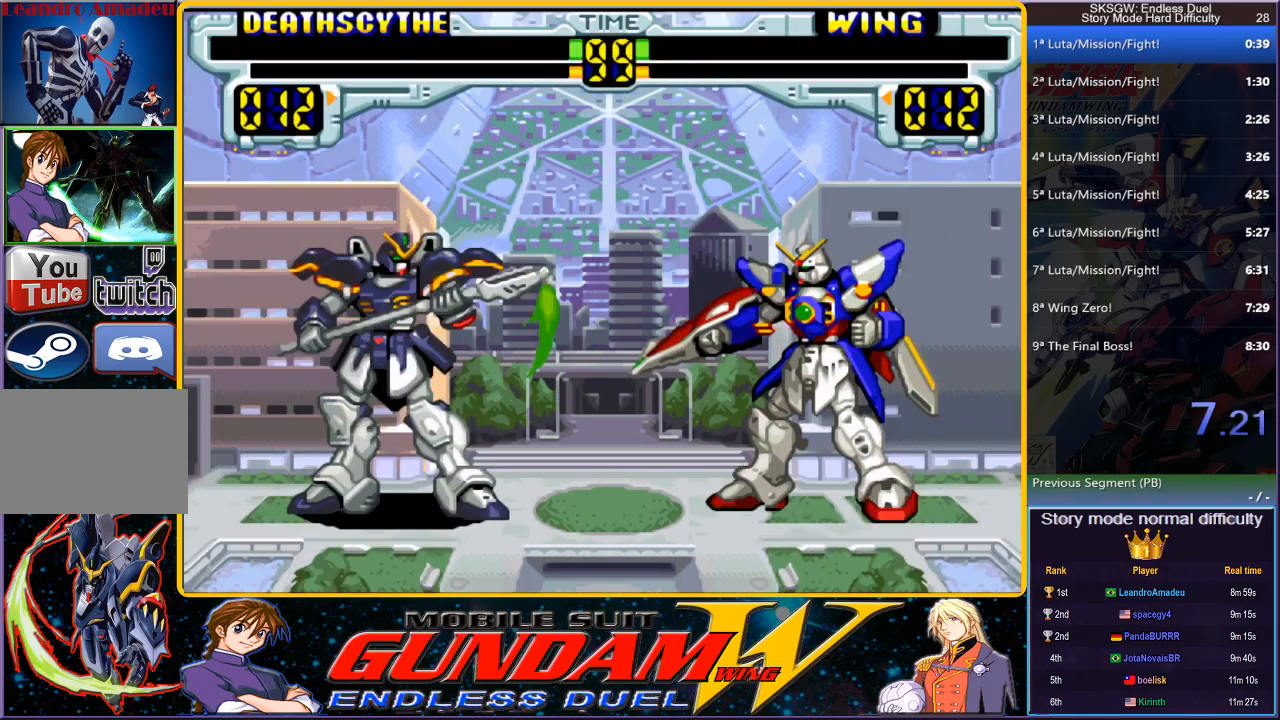
{"buttons": [], "button_events": [[50, "TRIANGLE", "down"], [383, "TRIANGLE", "up"]]}
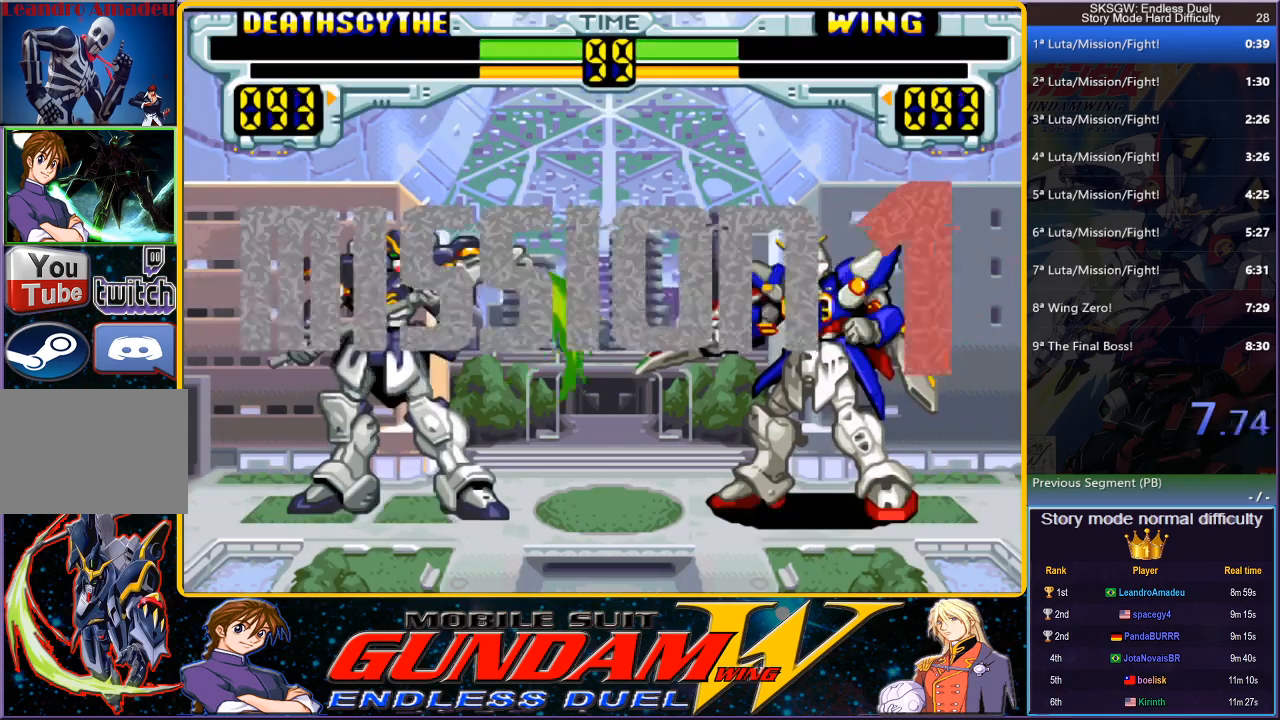
{"buttons": [], "button_events": []}
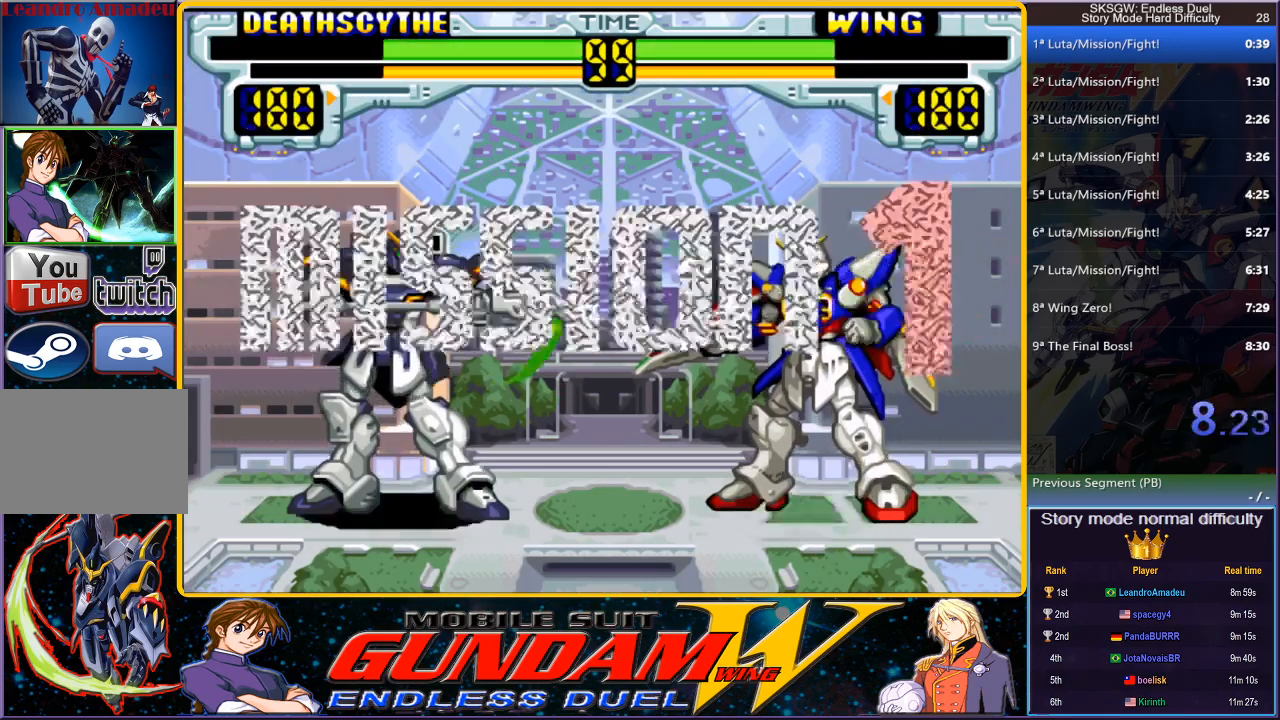
{"buttons": [], "button_events": []}
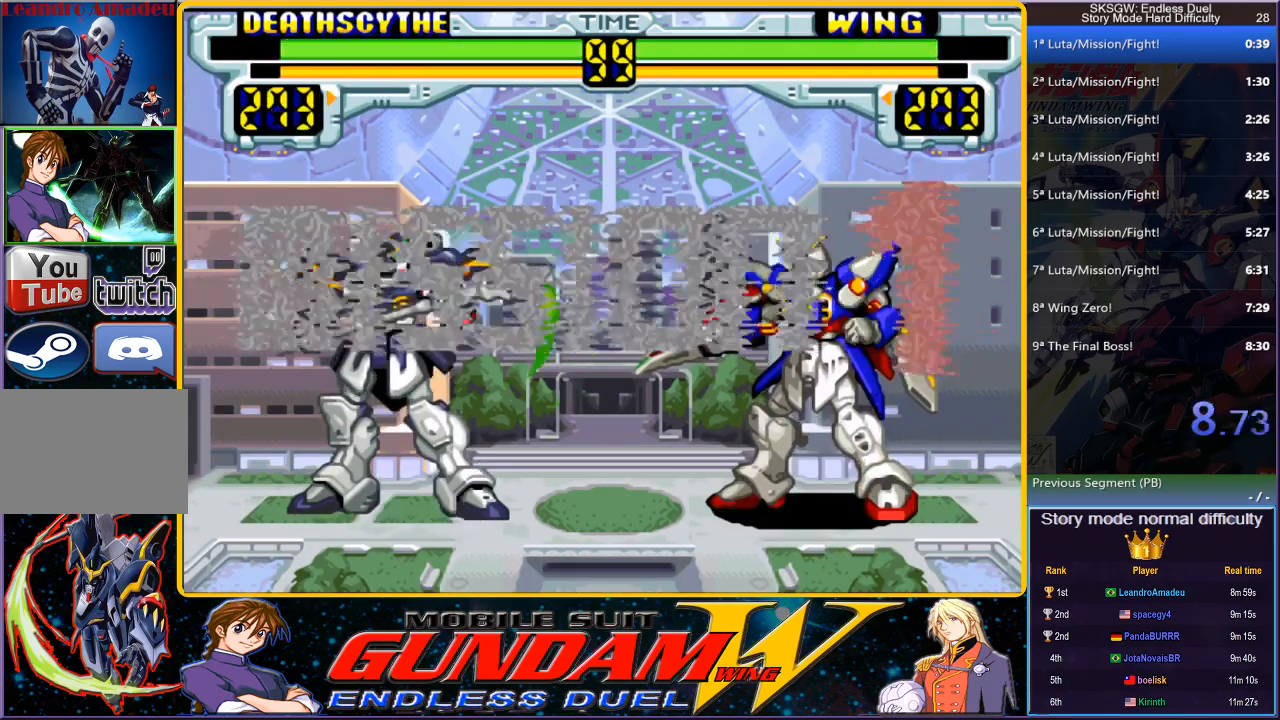
{"buttons": [], "button_events": []}
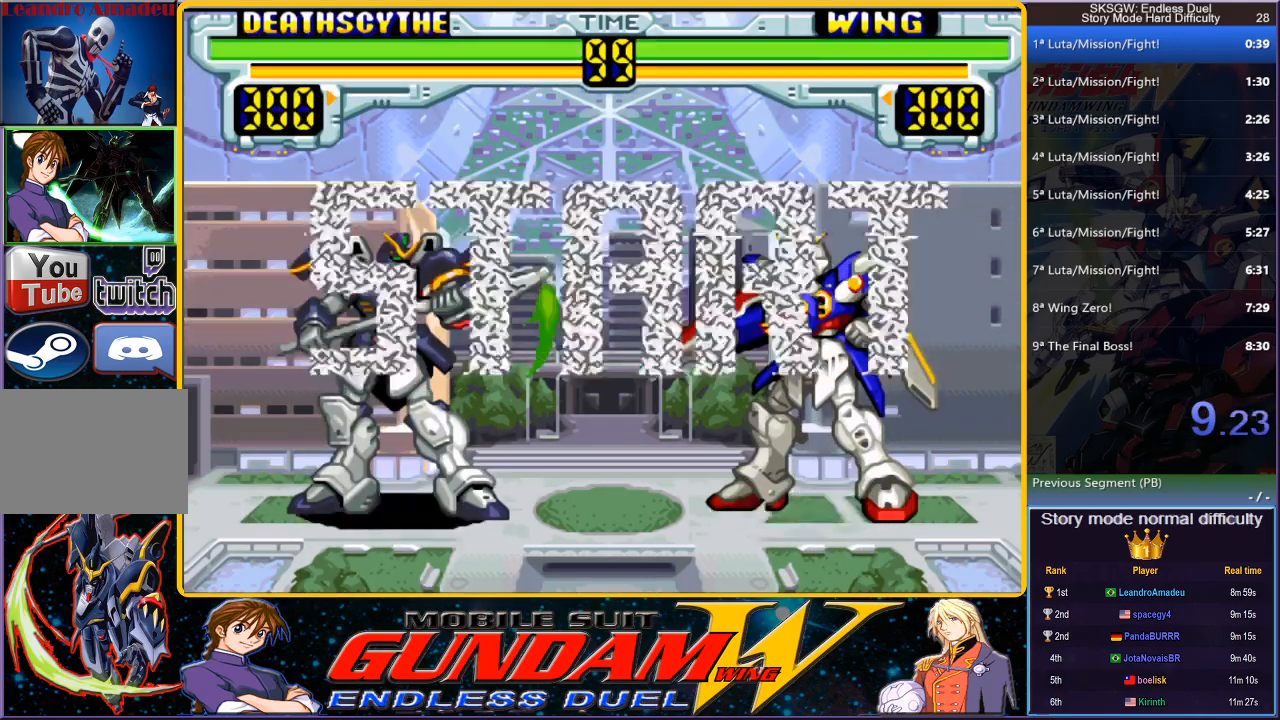
{"buttons": [], "button_events": []}
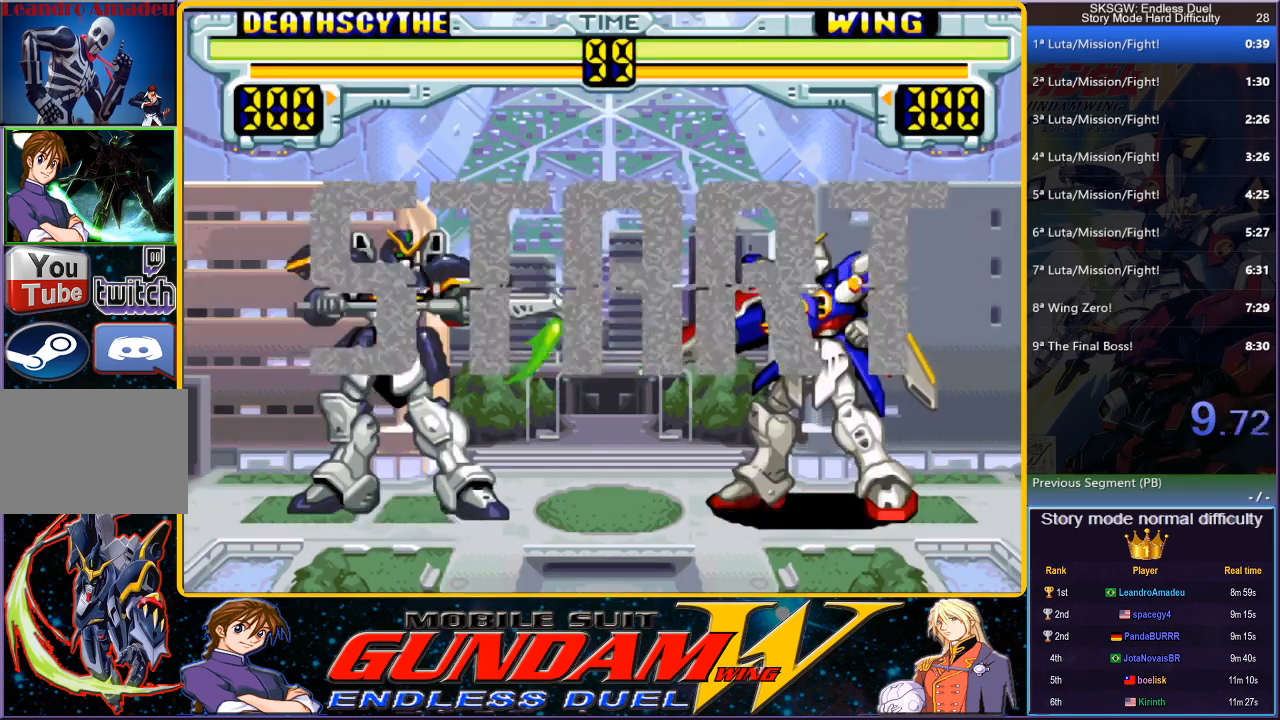
{"buttons": [], "button_events": []}
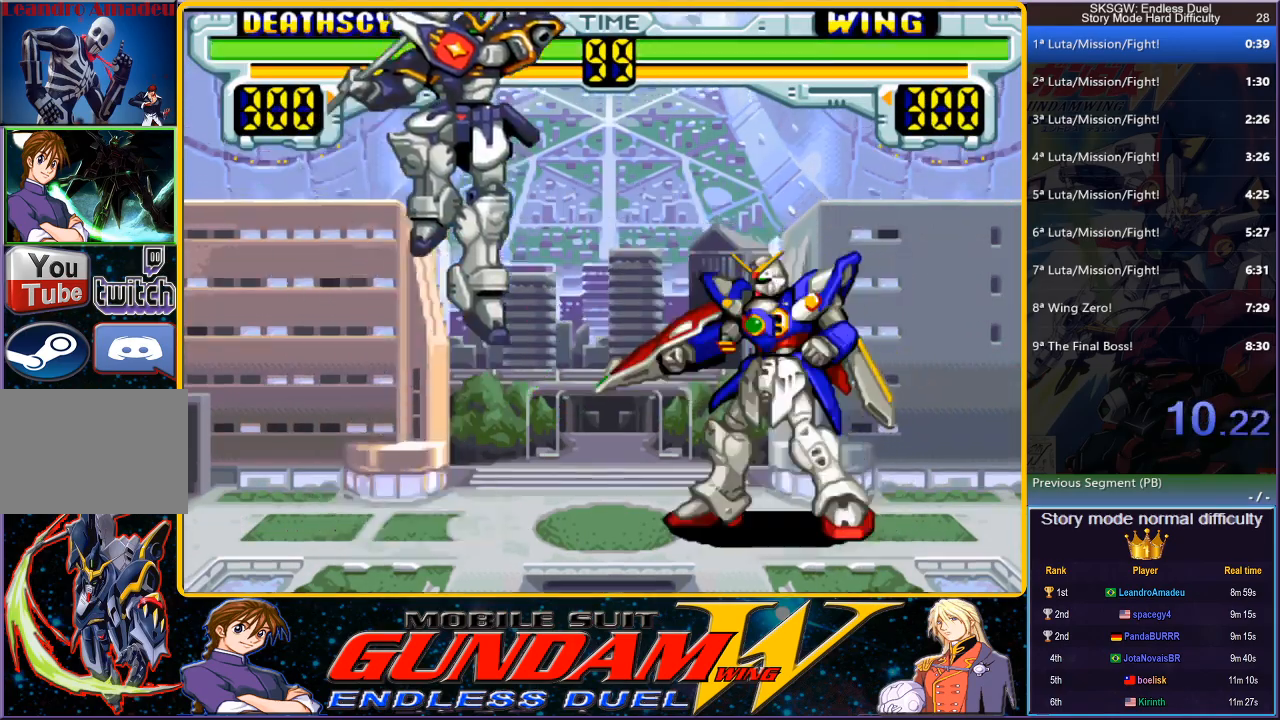
{"buttons": ["TRIANGLE", "DPAD_DOWN"], "button_events": [[350, "DPAD_DOWN", "down"], [367, "TRIANGLE", "down"]]}
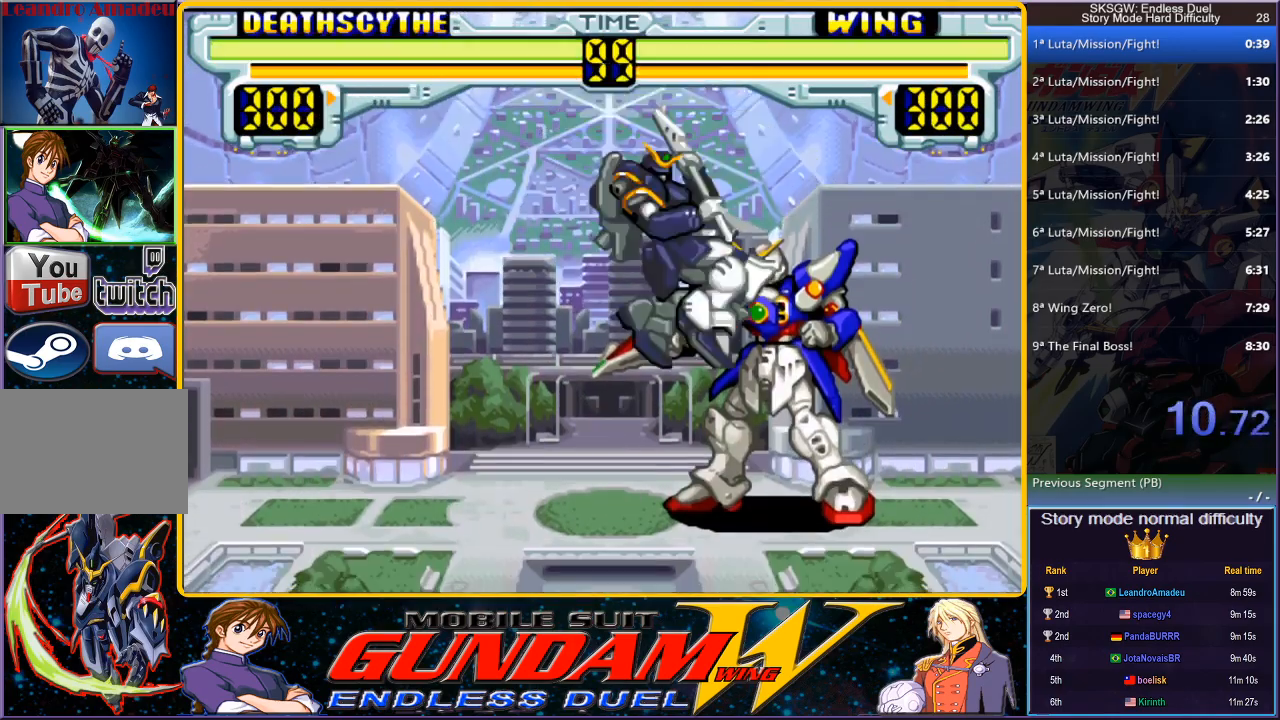
{"buttons": [], "button_events": [[83, "TRIANGLE", "up"], [300, "CROSS", "down"], [417, "CROSS", "up"], [467, "DPAD_DOWN", "up"]]}
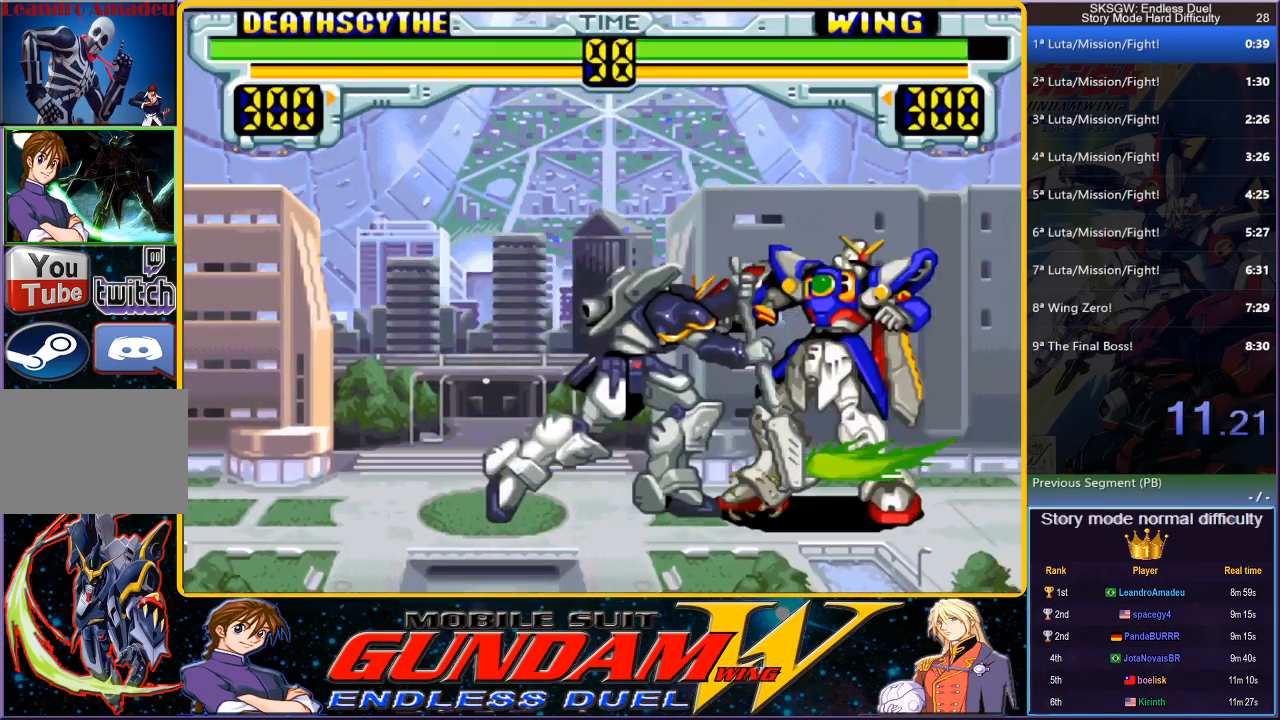
{"buttons": ["DPAD_DOWN"], "button_events": [[33, "CIRCLE", "down"], [117, "CIRCLE", "up"], [150, "DPAD_DOWN", "down"], [217, "CROSS", "down"], [317, "CROSS", "up"], [367, "CROSS", "down"], [467, "CROSS", "up"]]}
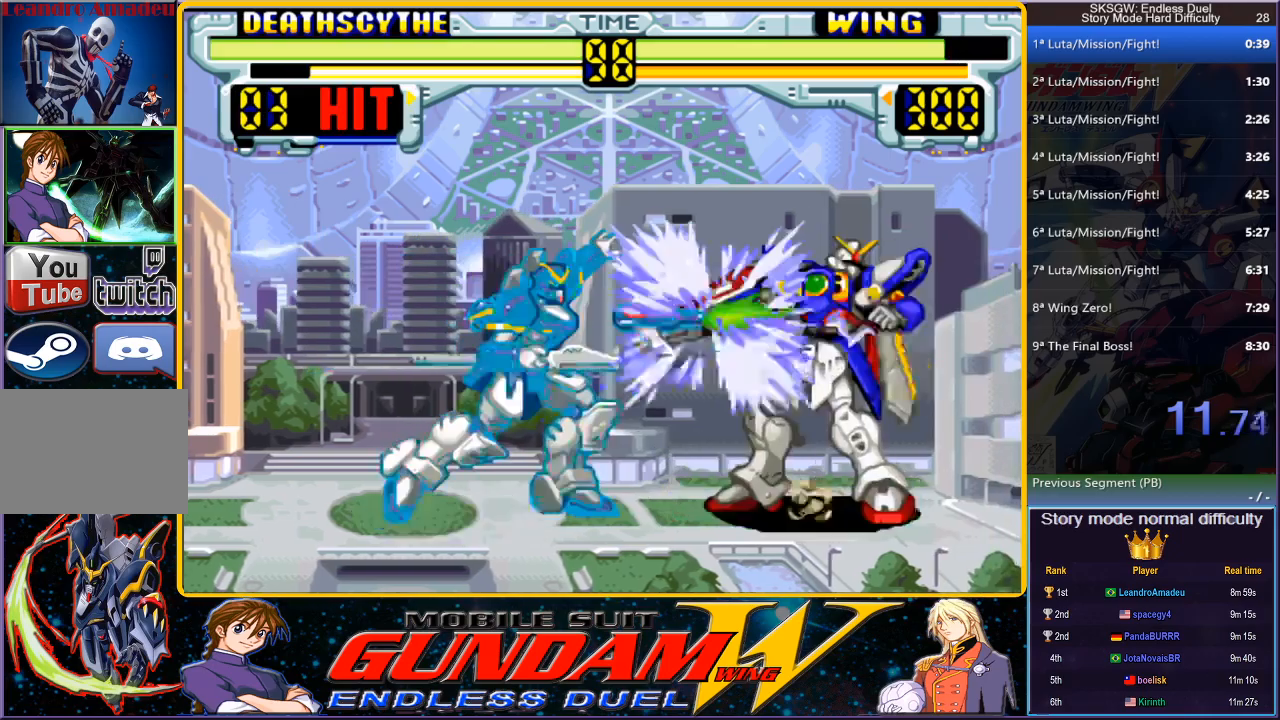
{"buttons": ["CROSS"], "button_events": [[33, "CROSS", "down"], [117, "CROSS", "up"], [183, "CROSS", "down"], [267, "CROSS", "up"], [333, "CROSS", "down"], [400, "CROSS", "up"], [450, "CROSS", "down"], [467, "DPAD_DOWN", "up"]]}
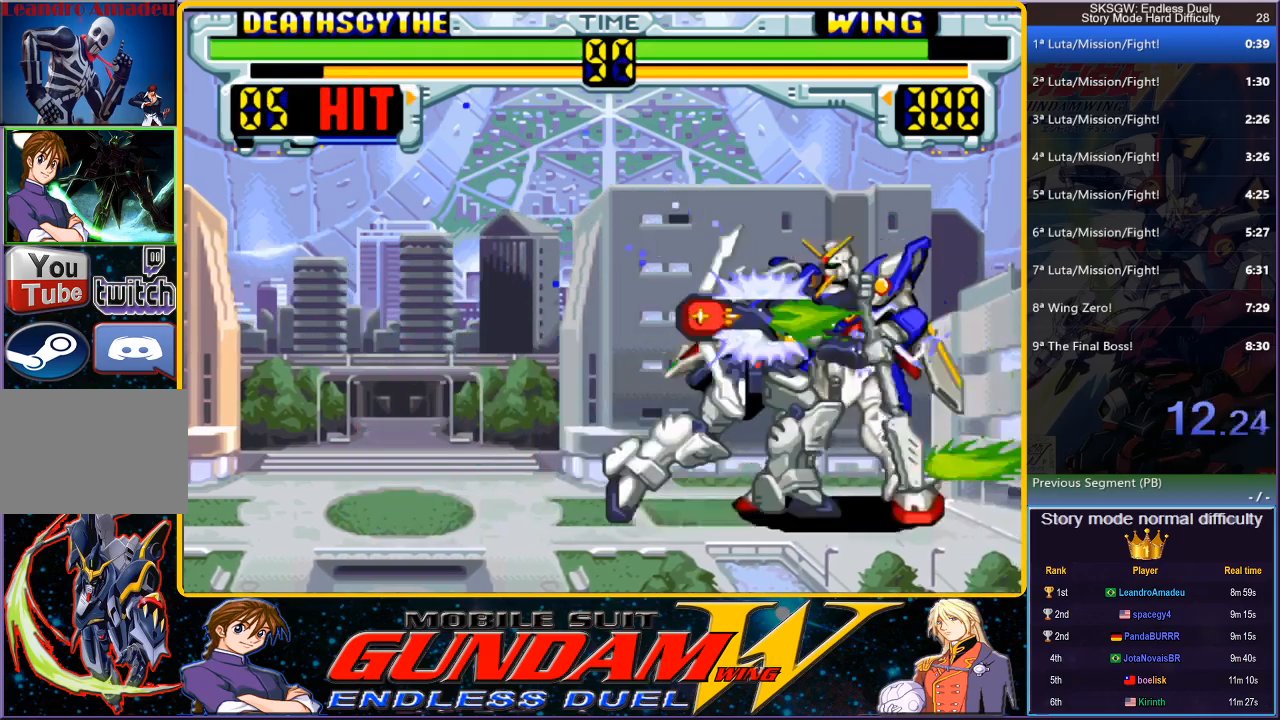
{"buttons": ["CIRCLE"], "button_events": [[50, "CROSS", "up"], [150, "CIRCLE", "down"], [217, "CIRCLE", "up"], [283, "CIRCLE", "down"]]}
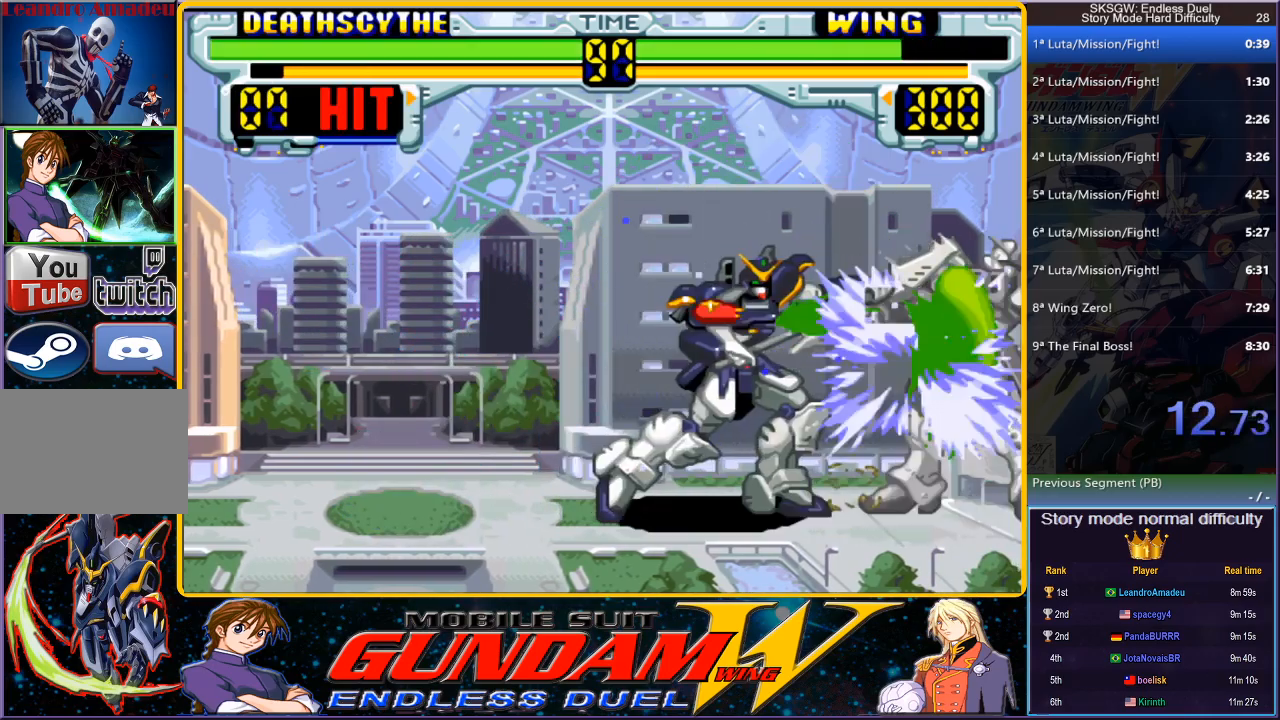
{"buttons": ["DPAD_DOWN"], "button_events": [[67, "CIRCLE", "up"], [67, "DPAD_DOWN", "down"], [200, "DPAD_DOWN", "up"], [250, "CIRCLE", "down"], [400, "CIRCLE", "up"], [400, "DPAD_DOWN", "down"]]}
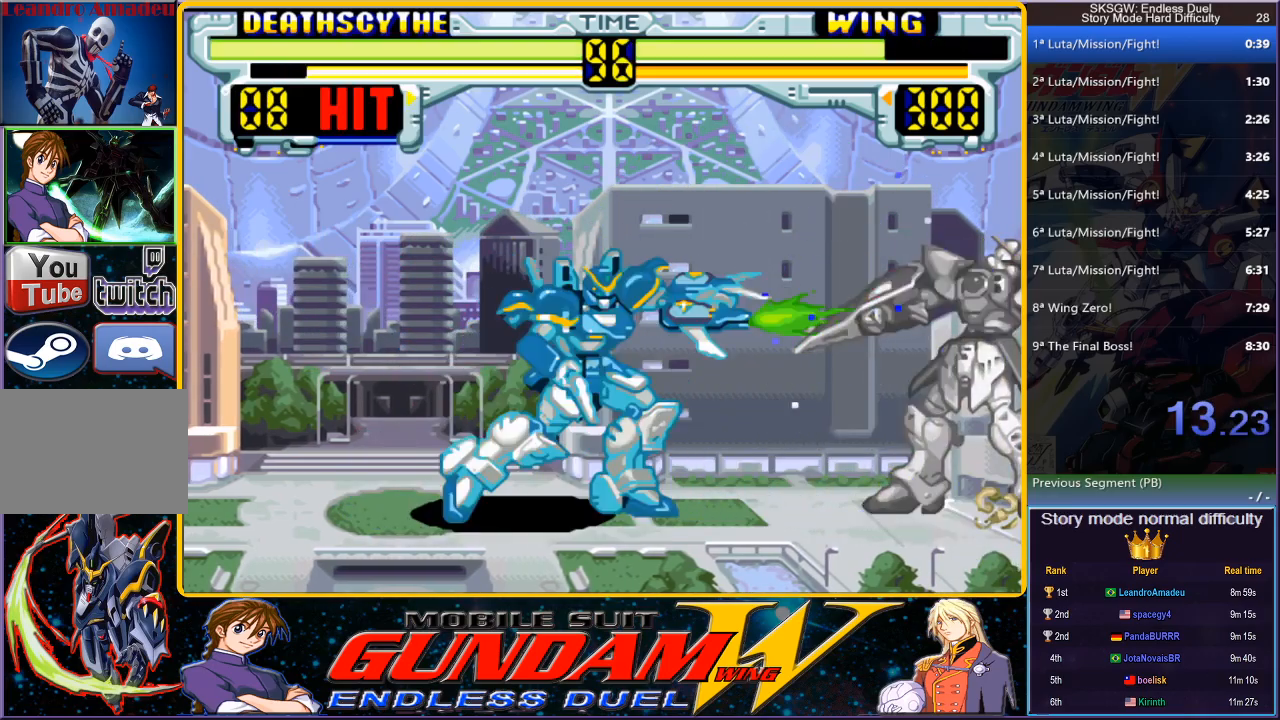
{"buttons": ["DPAD_DOWN"], "button_events": [[33, "CROSS", "down"], [117, "CROSS", "up"], [183, "CROSS", "down"], [267, "CROSS", "up"], [350, "CROSS", "down"], [433, "CROSS", "up"]]}
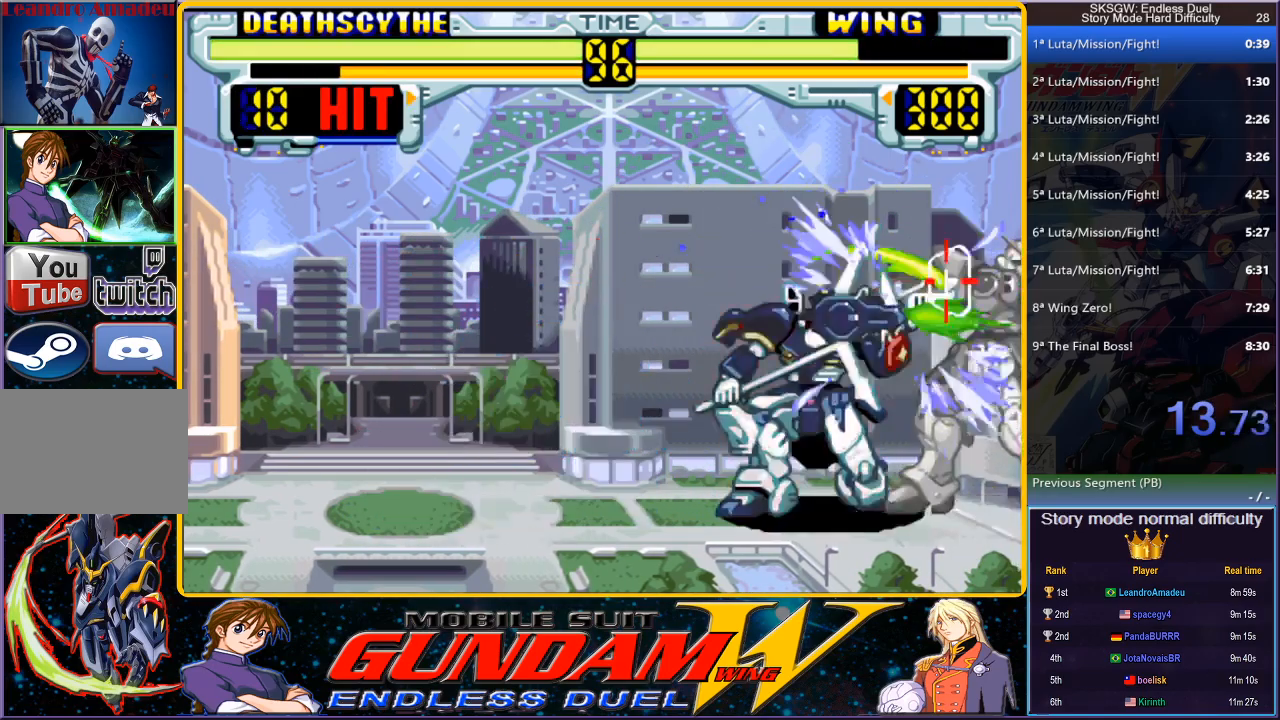
{"buttons": ["CIRCLE"], "button_events": [[17, "CROSS", "down"], [67, "DPAD_DOWN", "up"], [133, "CROSS", "up"], [283, "CIRCLE", "down"], [367, "CIRCLE", "up"], [433, "CIRCLE", "down"]]}
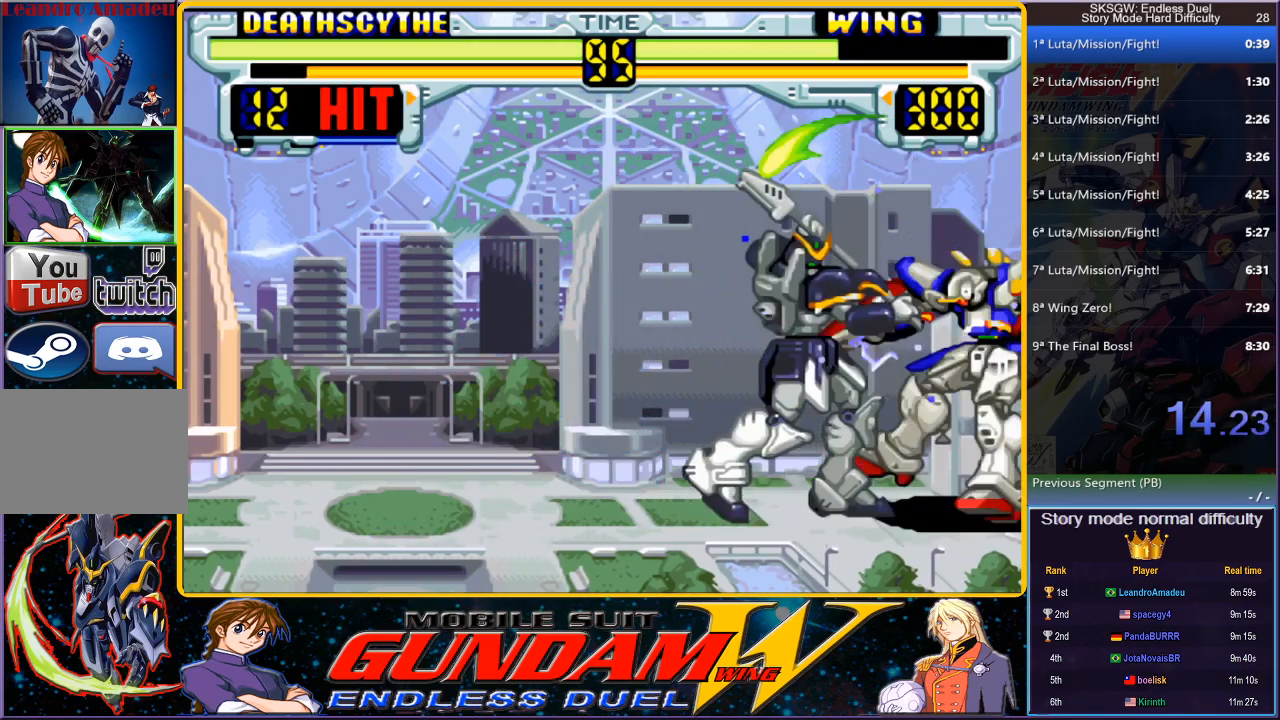
{"buttons": ["CIRCLE"], "button_events": [[233, "CIRCLE", "up"], [250, "DPAD_DOWN", "down"], [400, "DPAD_DOWN", "up"], [450, "CIRCLE", "down"]]}
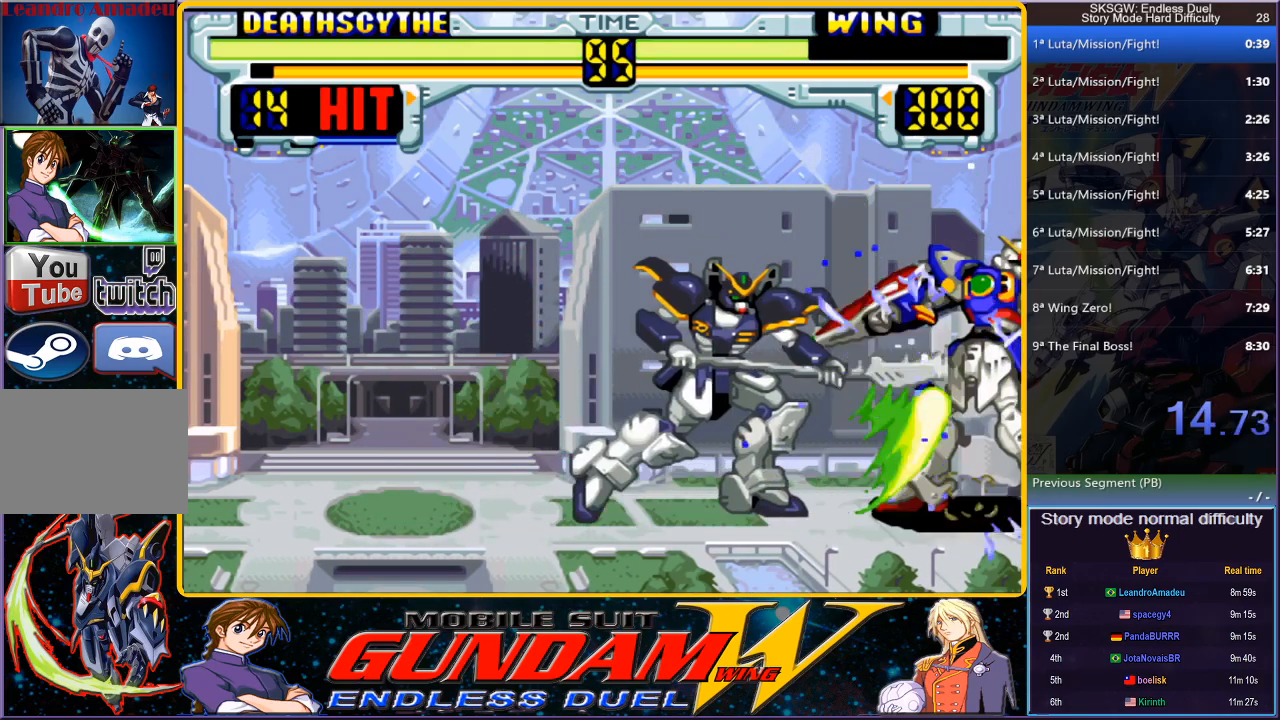
{"buttons": ["CROSS", "DPAD_DOWN"], "button_events": [[133, "CIRCLE", "up"], [200, "DPAD_DOWN", "down"], [317, "CROSS", "down"], [383, "CROSS", "up"], [450, "CROSS", "down"]]}
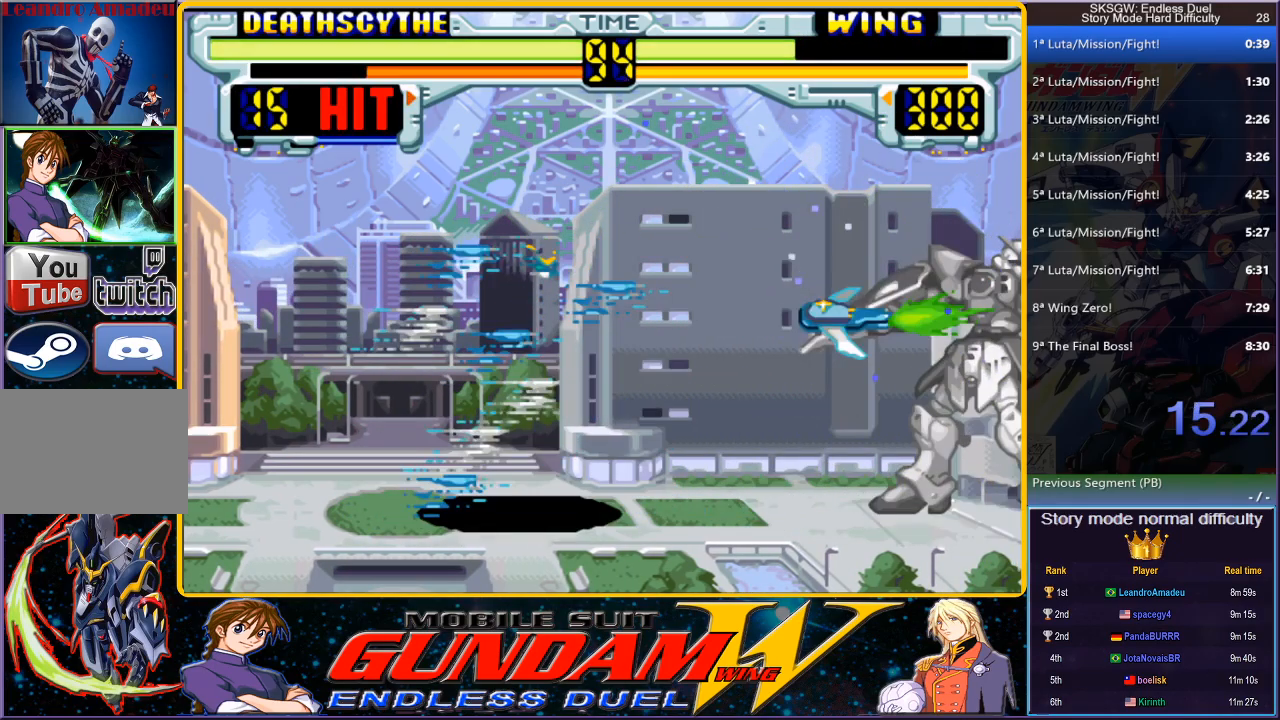
{"buttons": ["CIRCLE", "DPAD_DOWN"], "button_events": [[50, "CROSS", "up"], [133, "CROSS", "down"], [333, "CROSS", "up"], [467, "CIRCLE", "down"]]}